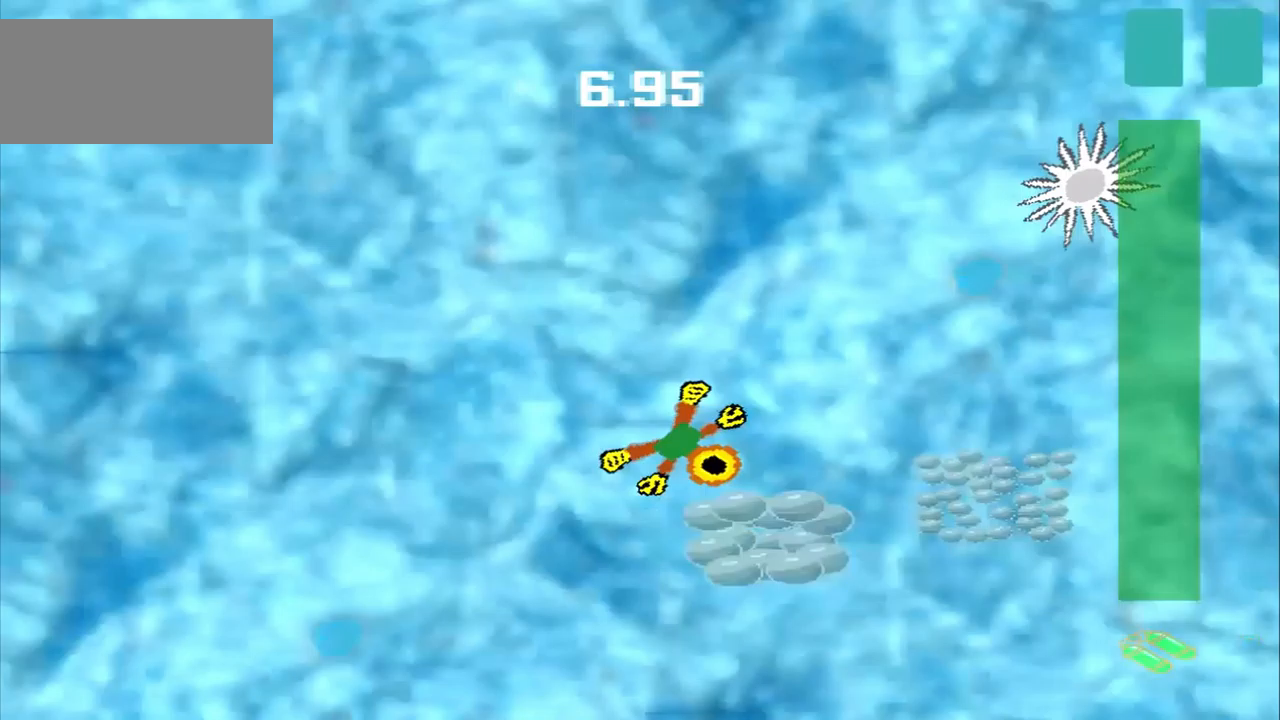
Gameplay with a controller (PlayStation layout); each line is a JSON object with the inputs held at the frame after it (dt_ms = milliseconds from this image to that frame). "events" lists button and stick changes between this image and that frame as [ms after this image, input, new state], when the widget could be followed in between. Not read: CROSS L2 L3 R2 R3 right_stick.
{"dt_ms": 208, "buttons": [], "left_stick": "down-right", "events": []}
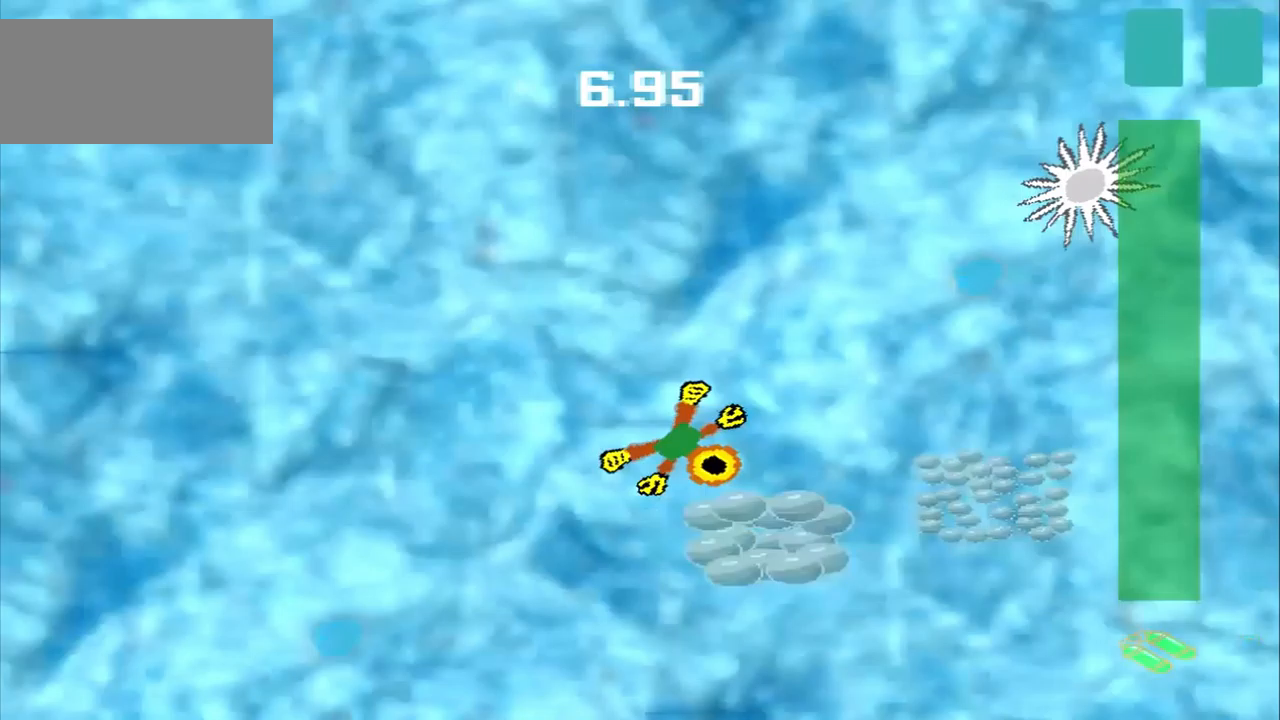
{"dt_ms": 500, "buttons": [], "left_stick": "down-right", "events": []}
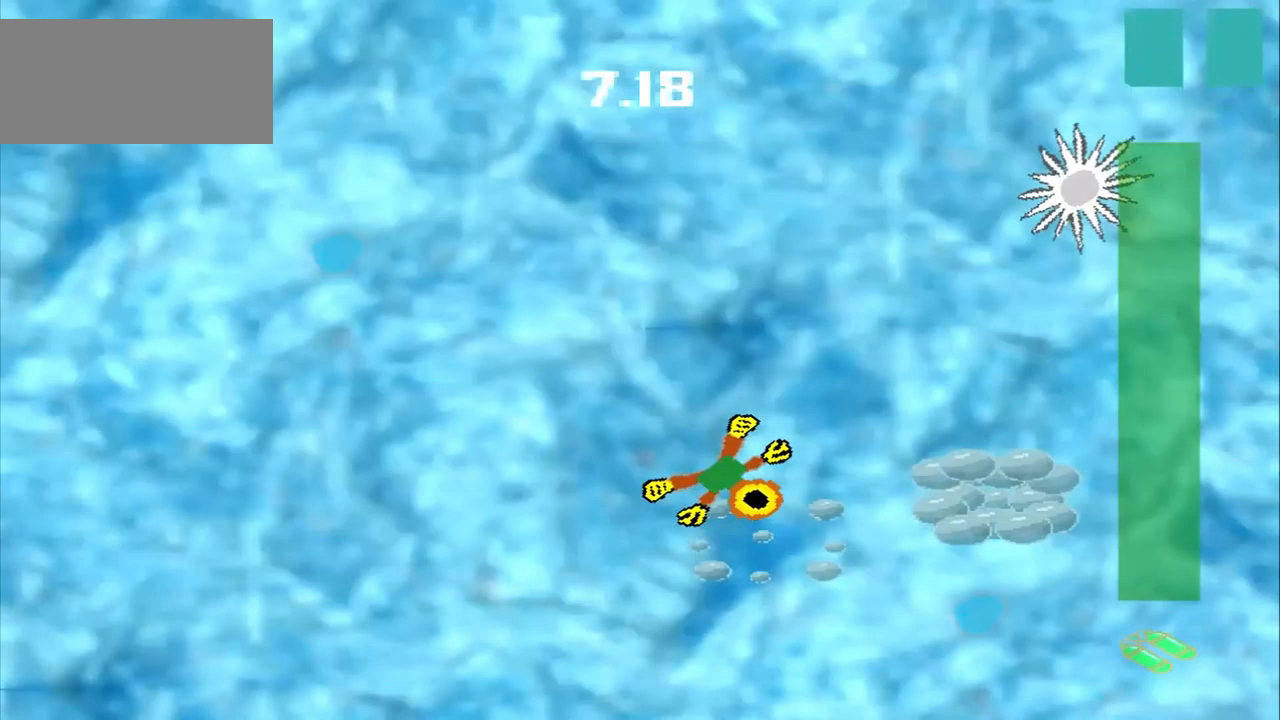
{"dt_ms": 500, "buttons": [], "left_stick": "right", "events": [[209, "left_stick", "right"]]}
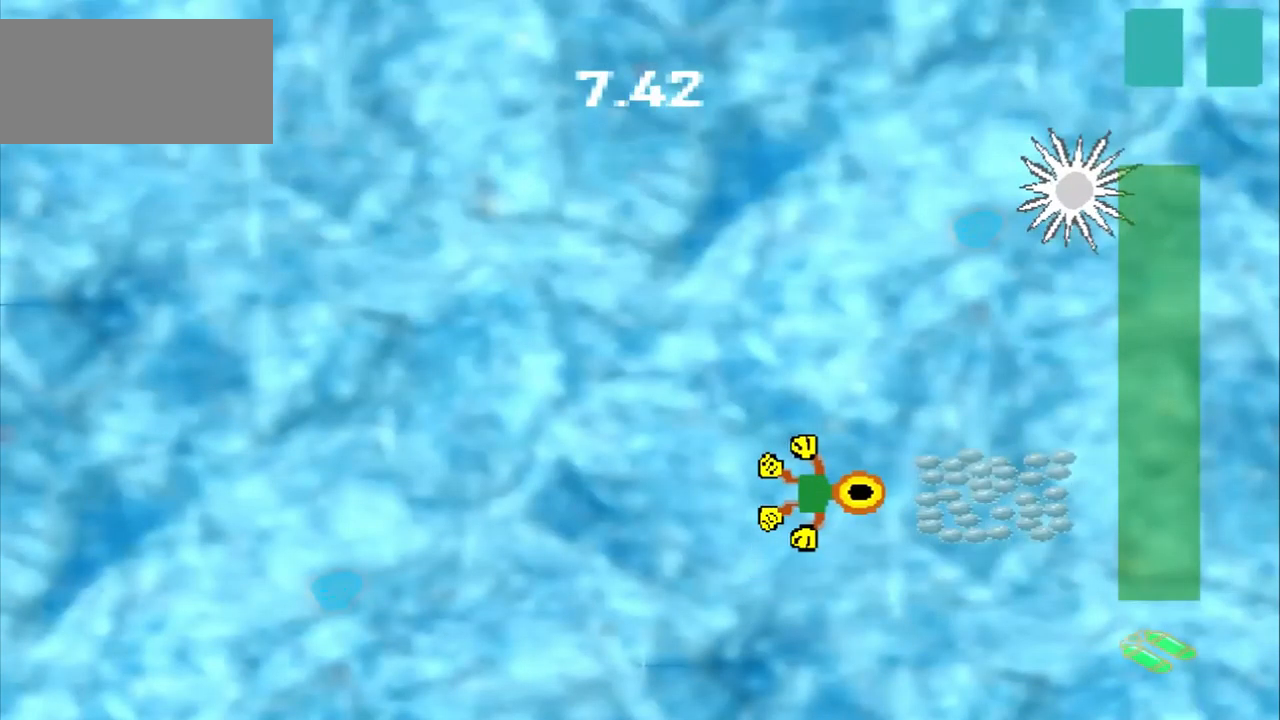
{"dt_ms": 500, "buttons": [], "left_stick": "right", "events": []}
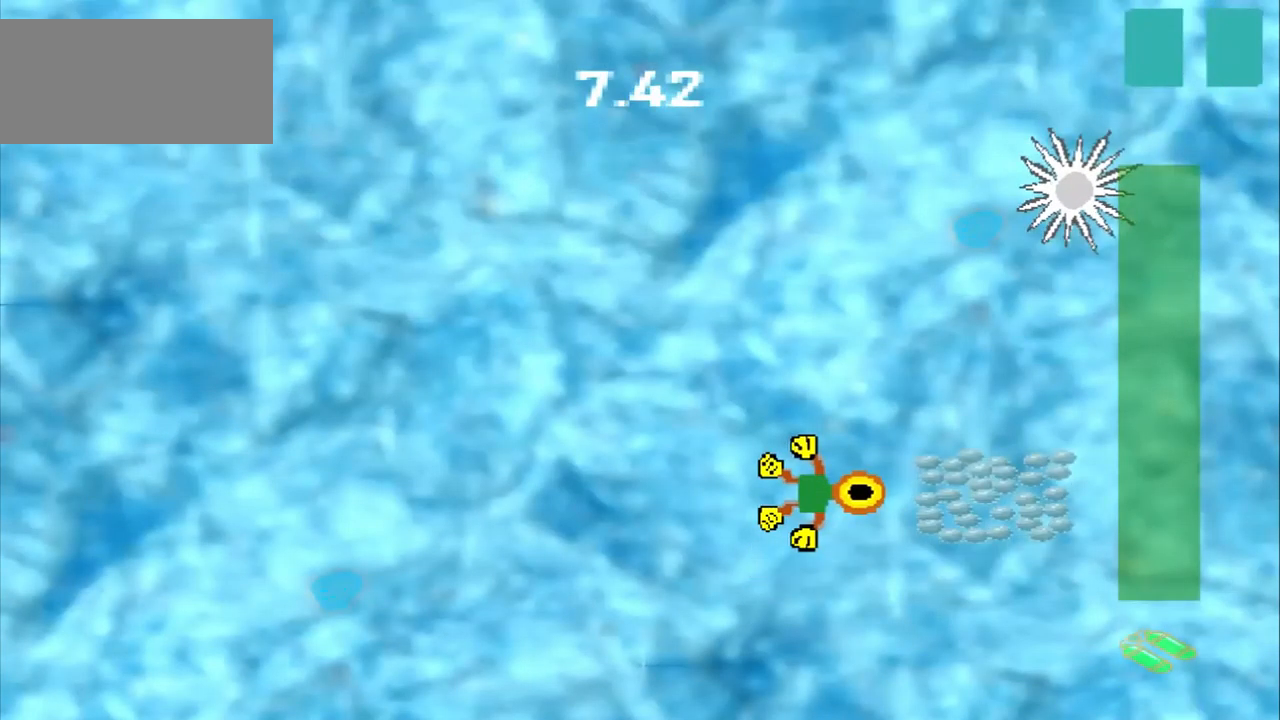
{"dt_ms": 500, "buttons": ["DPAD_DOWN"], "left_stick": "up-left", "events": [[125, "DPAD_DOWN", "down"], [125, "left_stick", "up-left"]]}
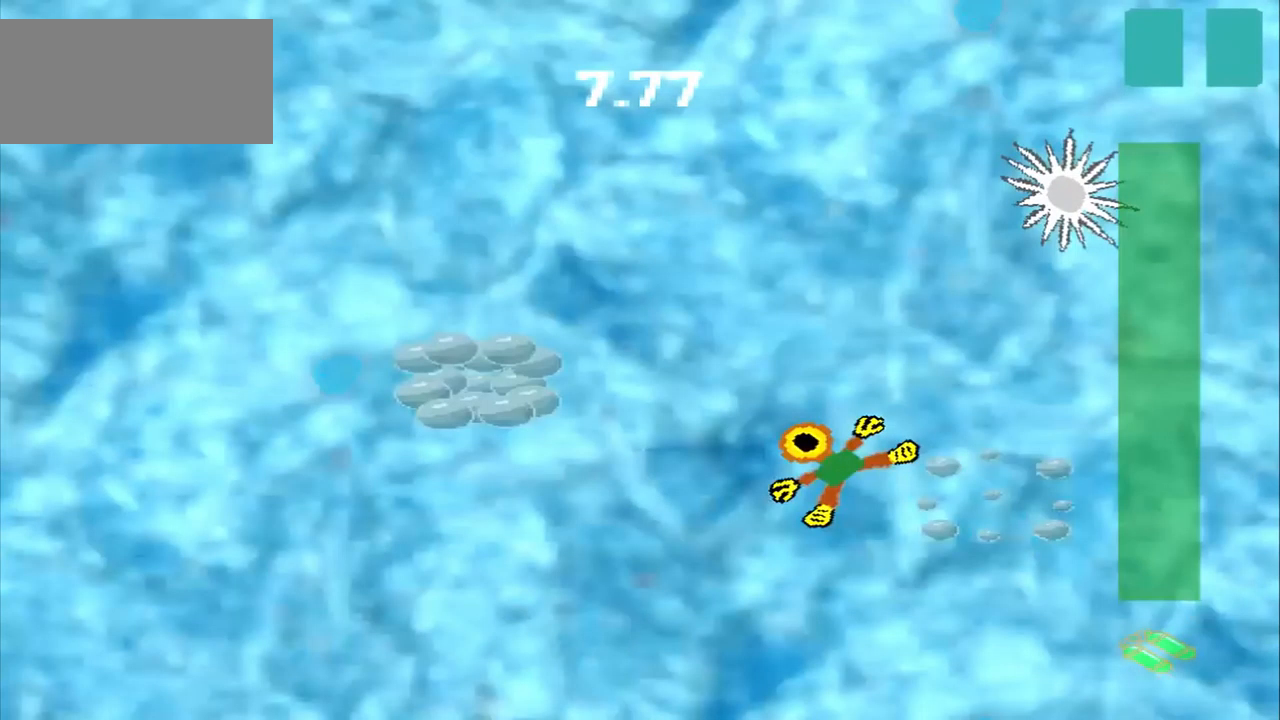
{"dt_ms": 500, "buttons": [], "left_stick": "left", "events": [[459, "DPAD_DOWN", "up"], [459, "left_stick", "left"]]}
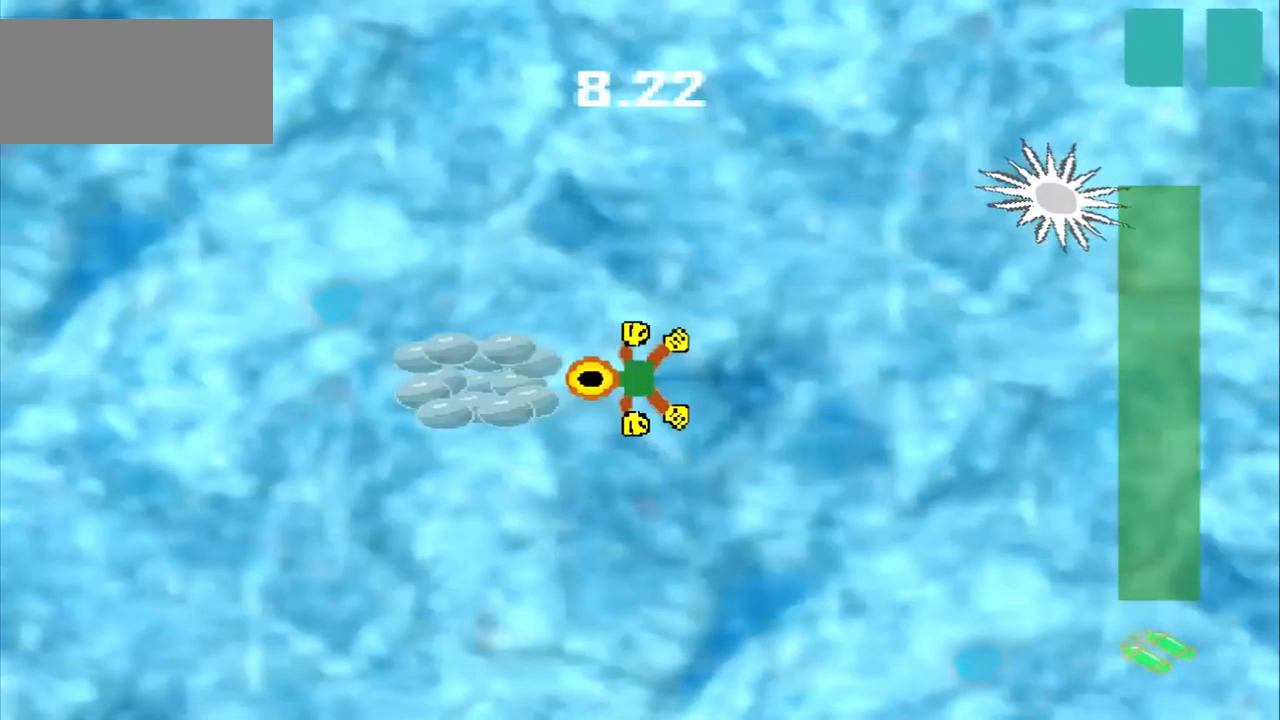
{"dt_ms": 500, "buttons": ["DPAD_DOWN"], "left_stick": "up-left", "events": [[250, "left_stick", "up-left"], [334, "DPAD_DOWN", "down"]]}
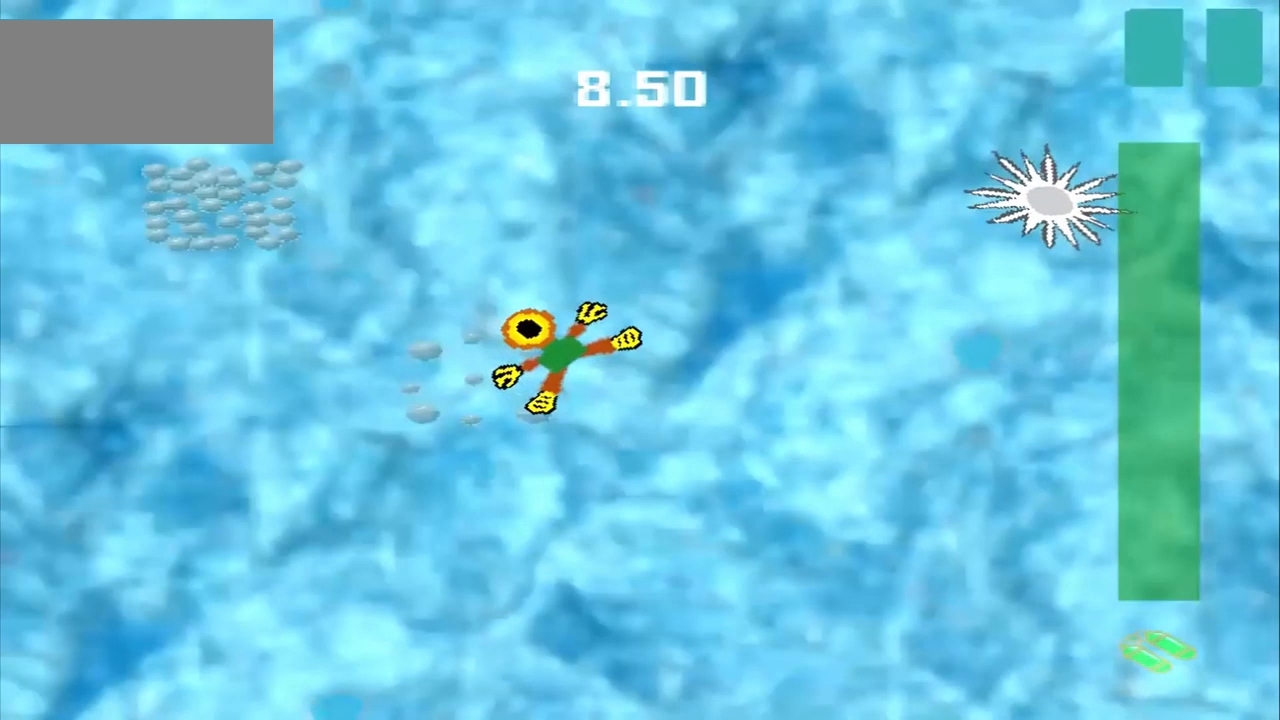
{"dt_ms": 500, "buttons": ["DPAD_DOWN"], "left_stick": "up-left", "events": []}
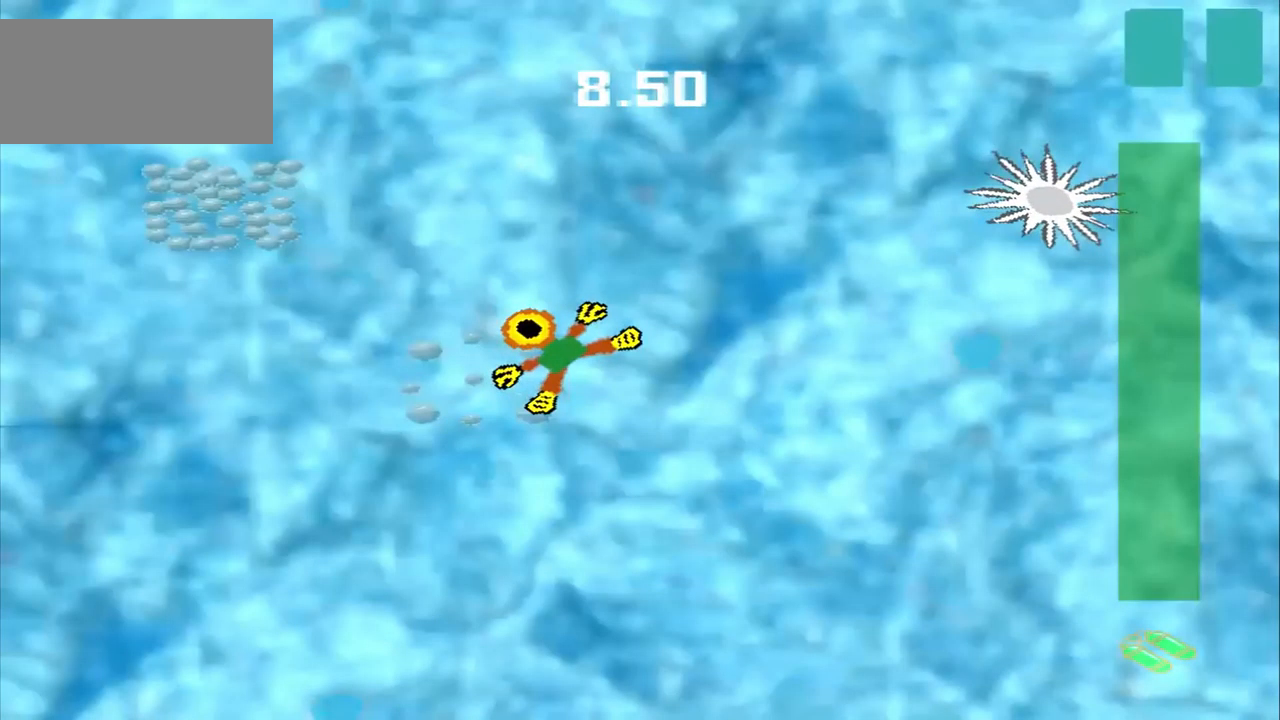
{"dt_ms": 500, "buttons": [], "left_stick": "down-left", "events": [[459, "DPAD_DOWN", "up"], [459, "left_stick", "down-left"]]}
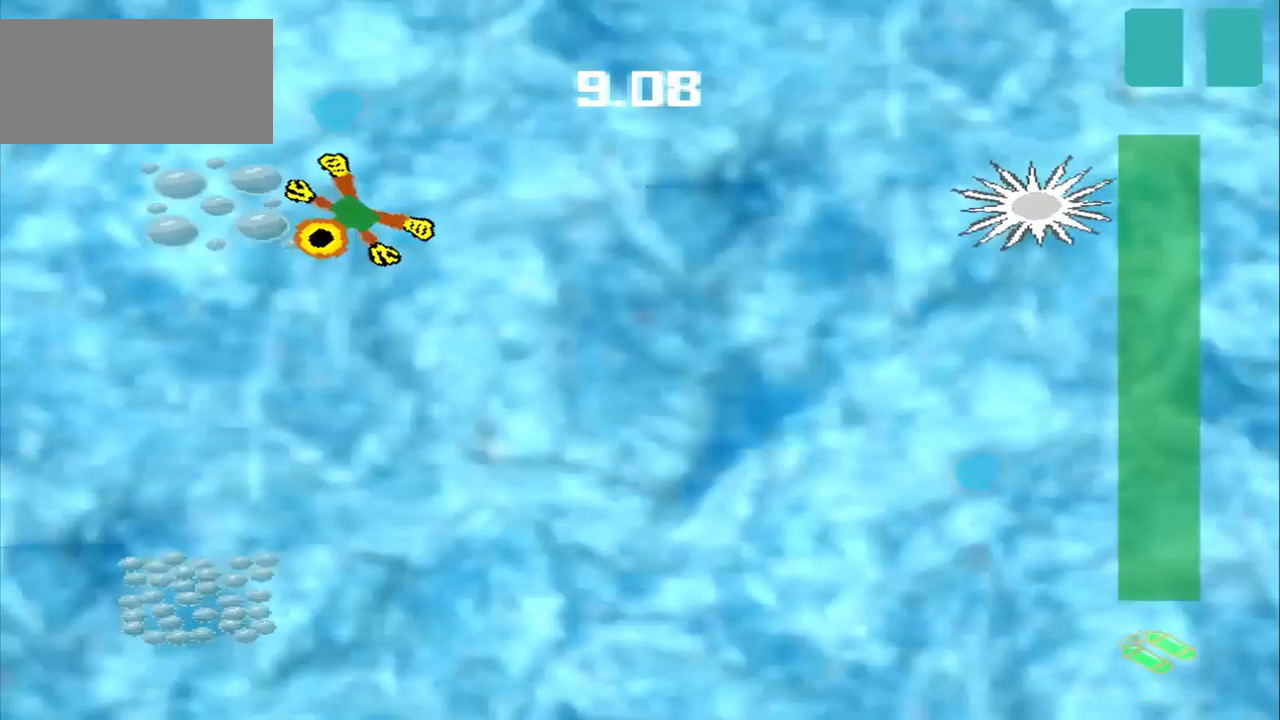
{"dt_ms": 500, "buttons": [], "left_stick": "down-left", "events": []}
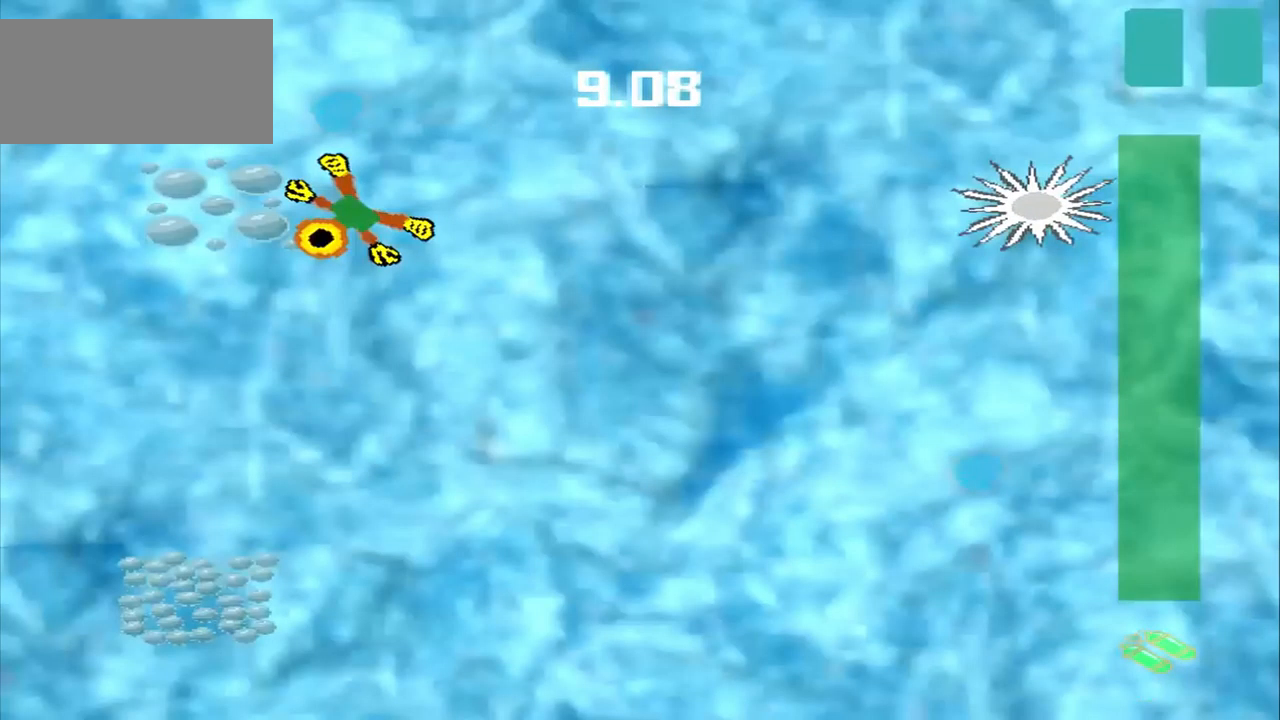
{"dt_ms": 500, "buttons": [], "left_stick": "down-left", "events": []}
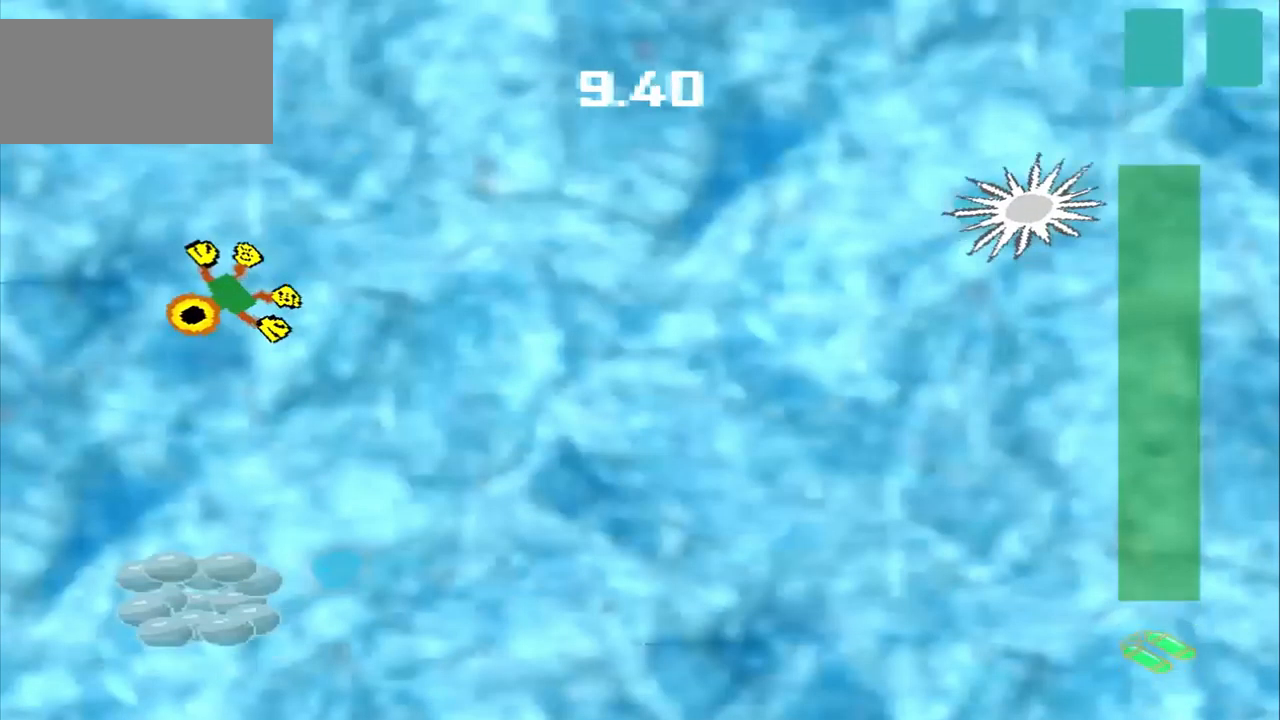
{"dt_ms": 459, "buttons": [], "left_stick": "down", "events": [[418, "left_stick", "down"]]}
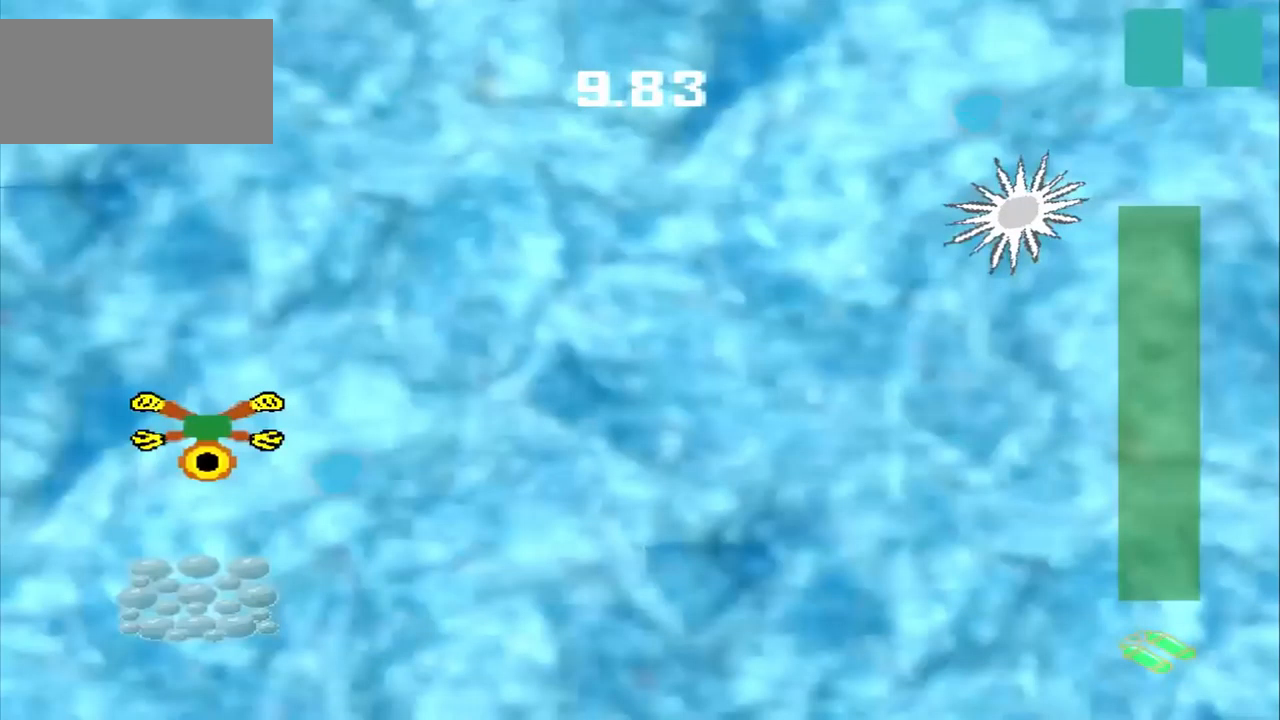
{"dt_ms": 500, "buttons": [], "left_stick": "down", "events": []}
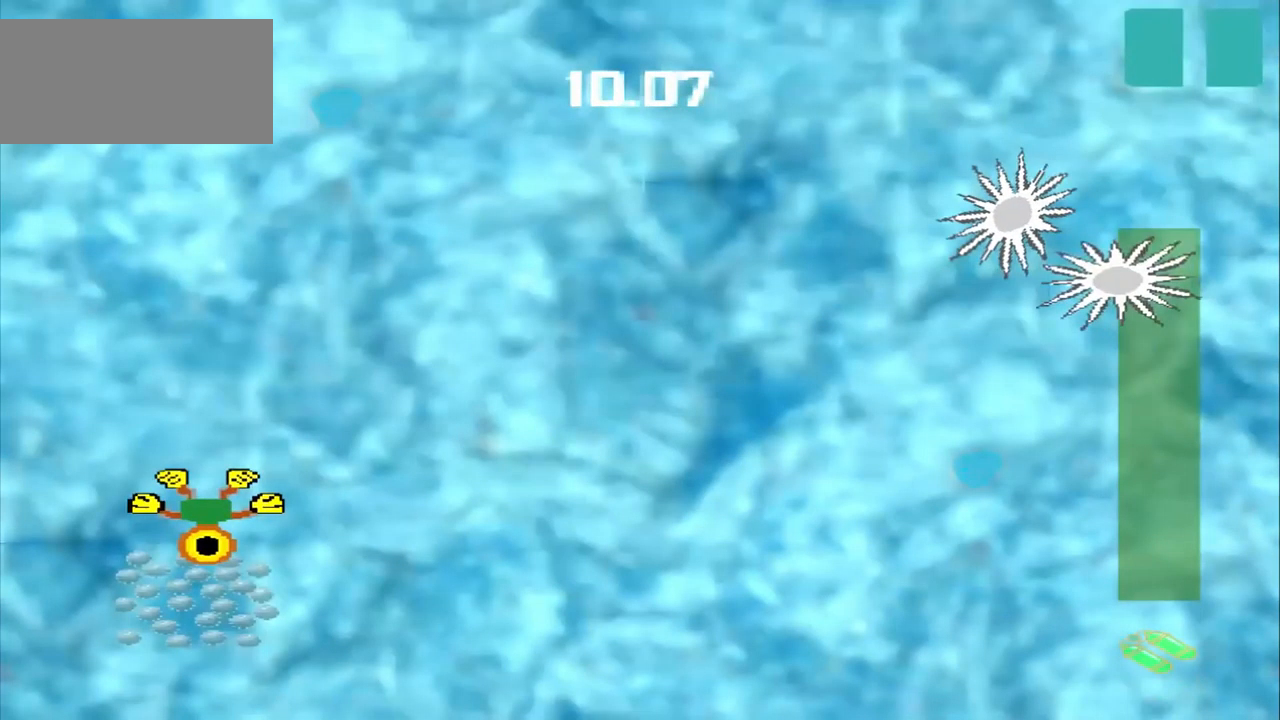
{"dt_ms": 500, "buttons": [], "left_stick": "down", "events": []}
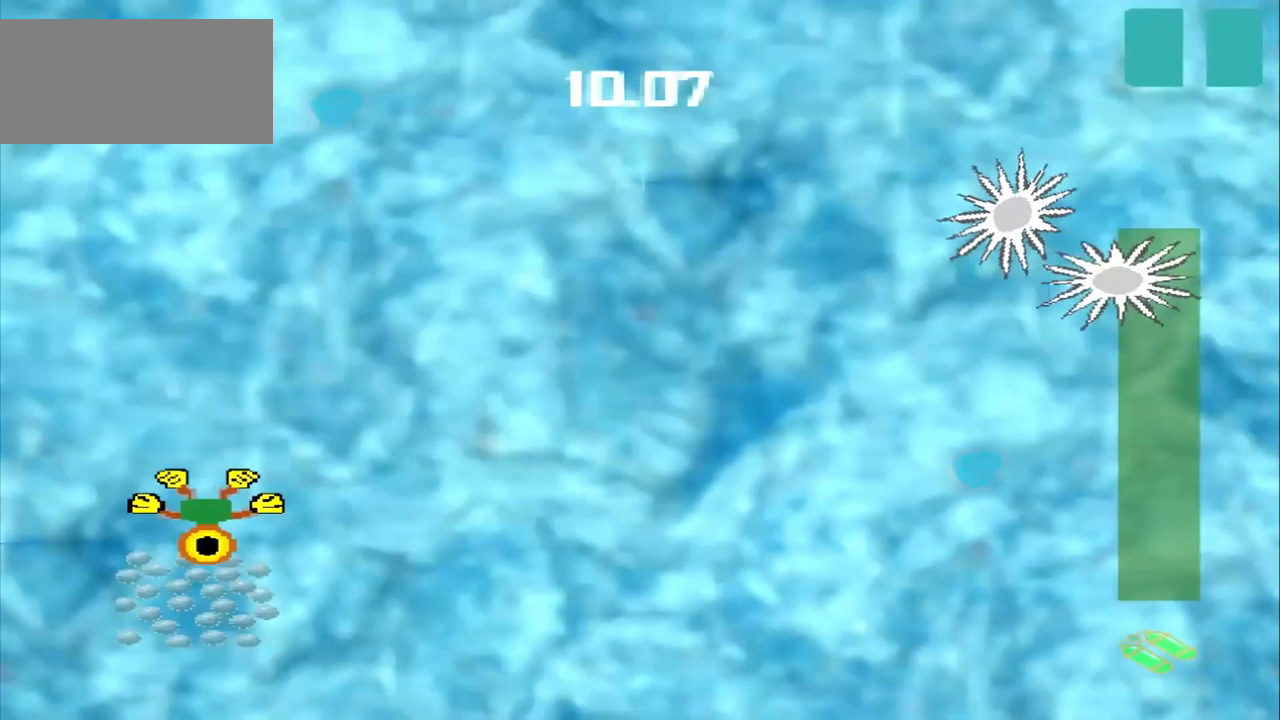
{"dt_ms": 500, "buttons": [], "left_stick": "down-right", "events": [[292, "left_stick", "right"], [500, "left_stick", "down-right"]]}
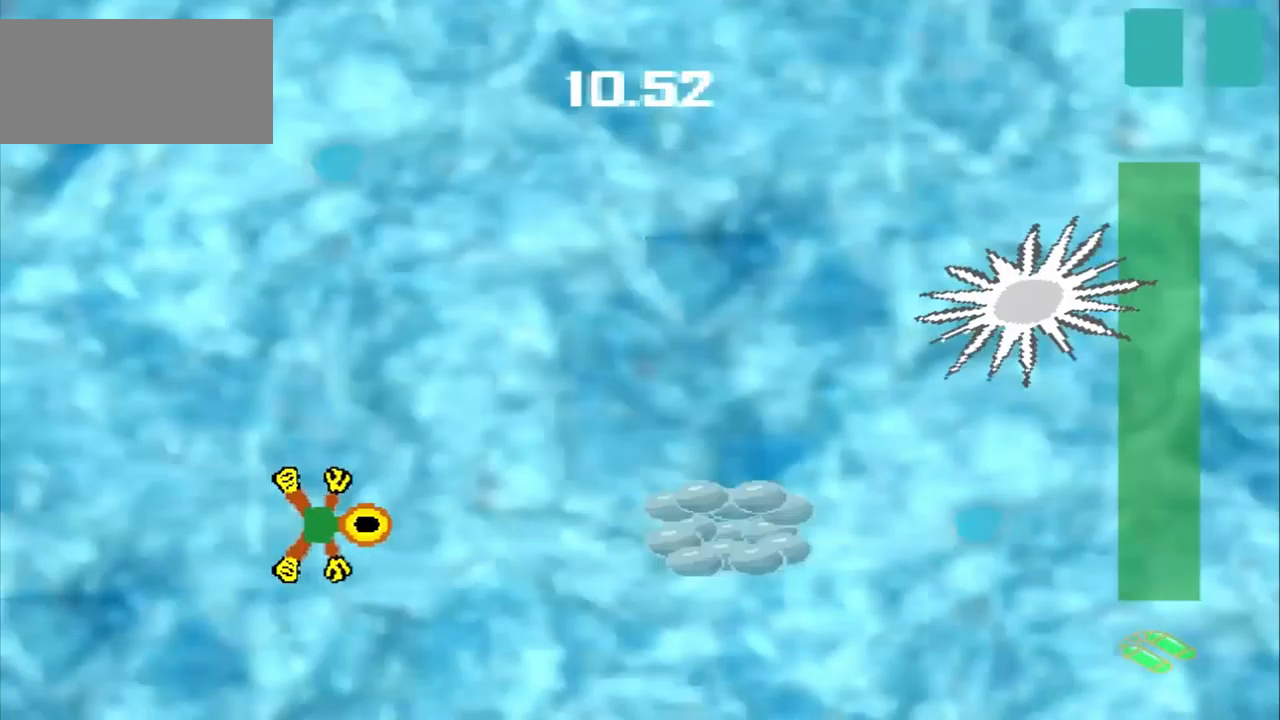
{"dt_ms": 500, "buttons": [], "left_stick": "down-right", "events": []}
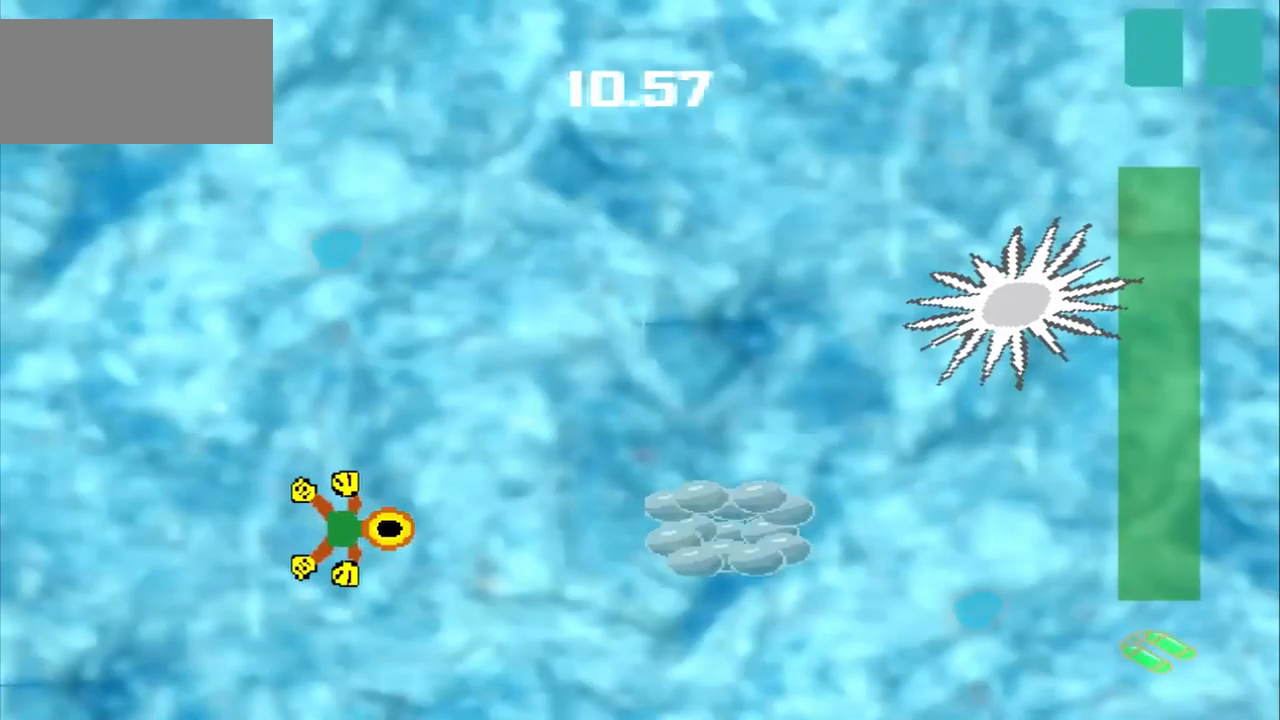
{"dt_ms": 500, "buttons": [], "left_stick": "down-right", "events": []}
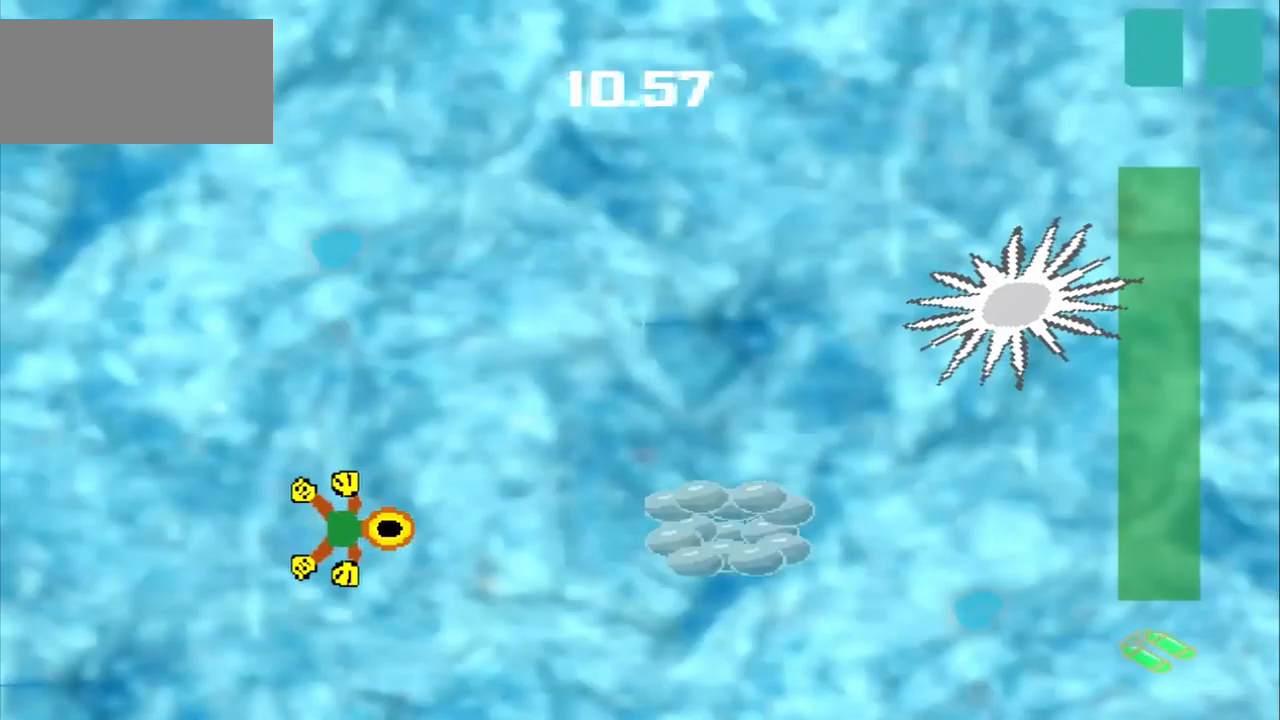
{"dt_ms": 500, "buttons": [], "left_stick": "center", "events": [[500, "left_stick", "center"]]}
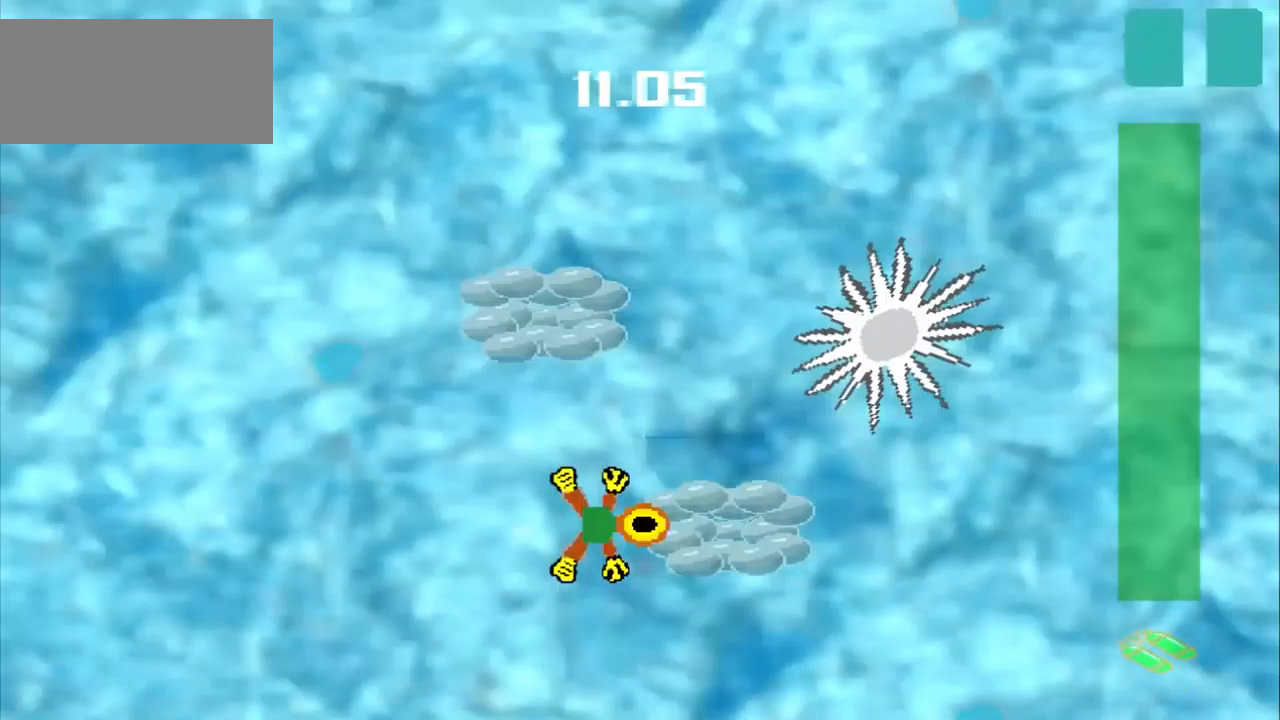
{"dt_ms": 500, "buttons": ["DPAD_DOWN"], "left_stick": "up-left", "events": [[167, "DPAD_DOWN", "down"], [167, "left_stick", "up-left"]]}
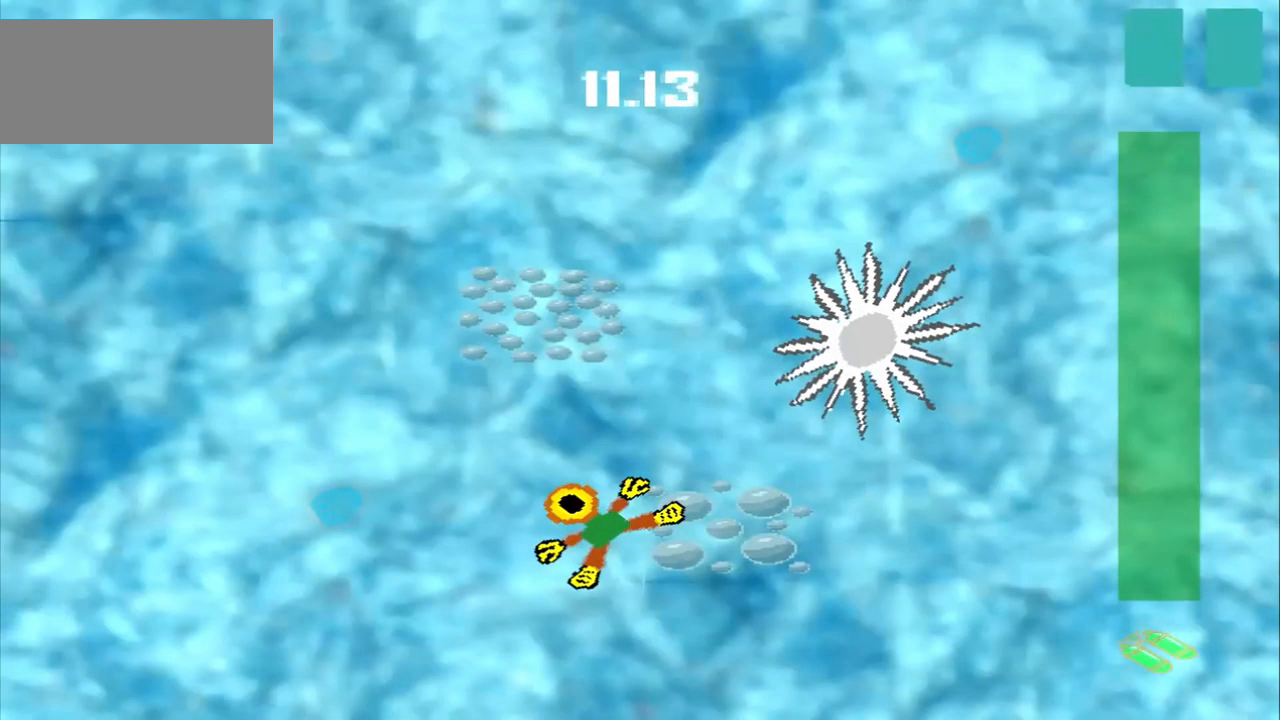
{"dt_ms": 500, "buttons": [], "left_stick": "up", "events": [[459, "DPAD_DOWN", "up"], [459, "left_stick", "up"]]}
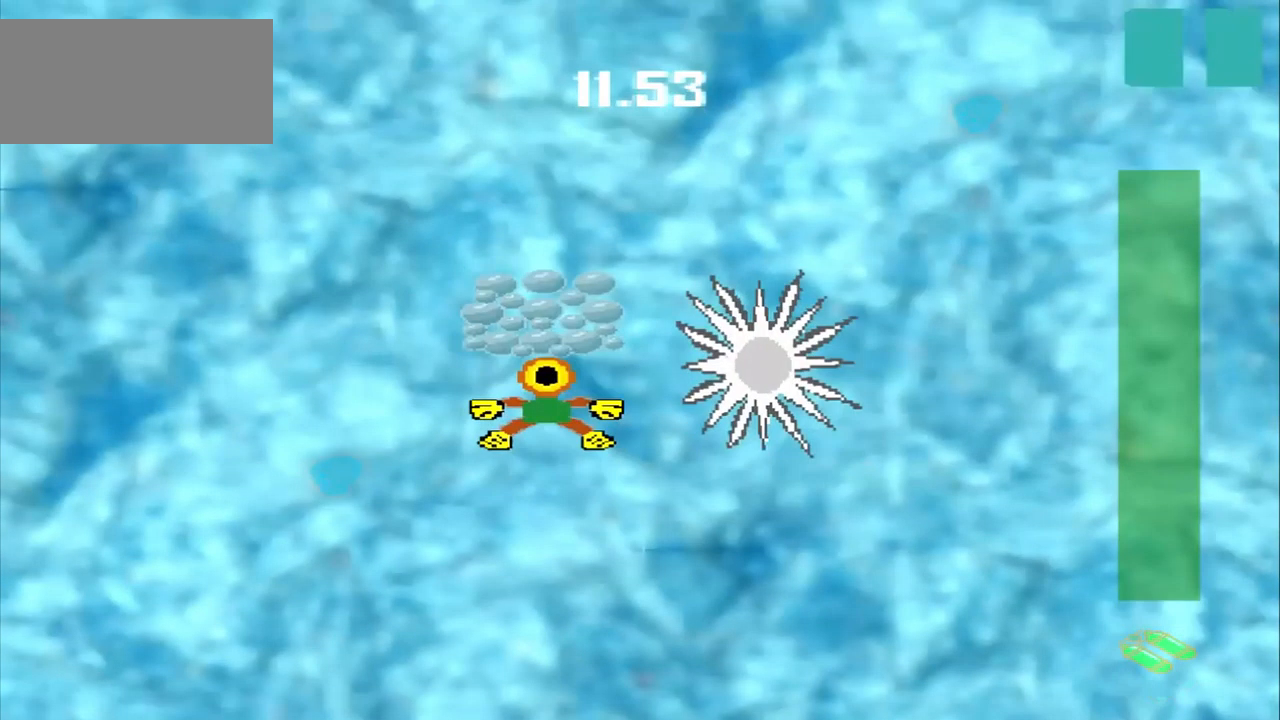
{"dt_ms": 500, "buttons": ["DPAD_DOWN"], "left_stick": "up-left", "events": [[167, "left_stick", "center"], [292, "DPAD_DOWN", "down"], [292, "left_stick", "up-left"]]}
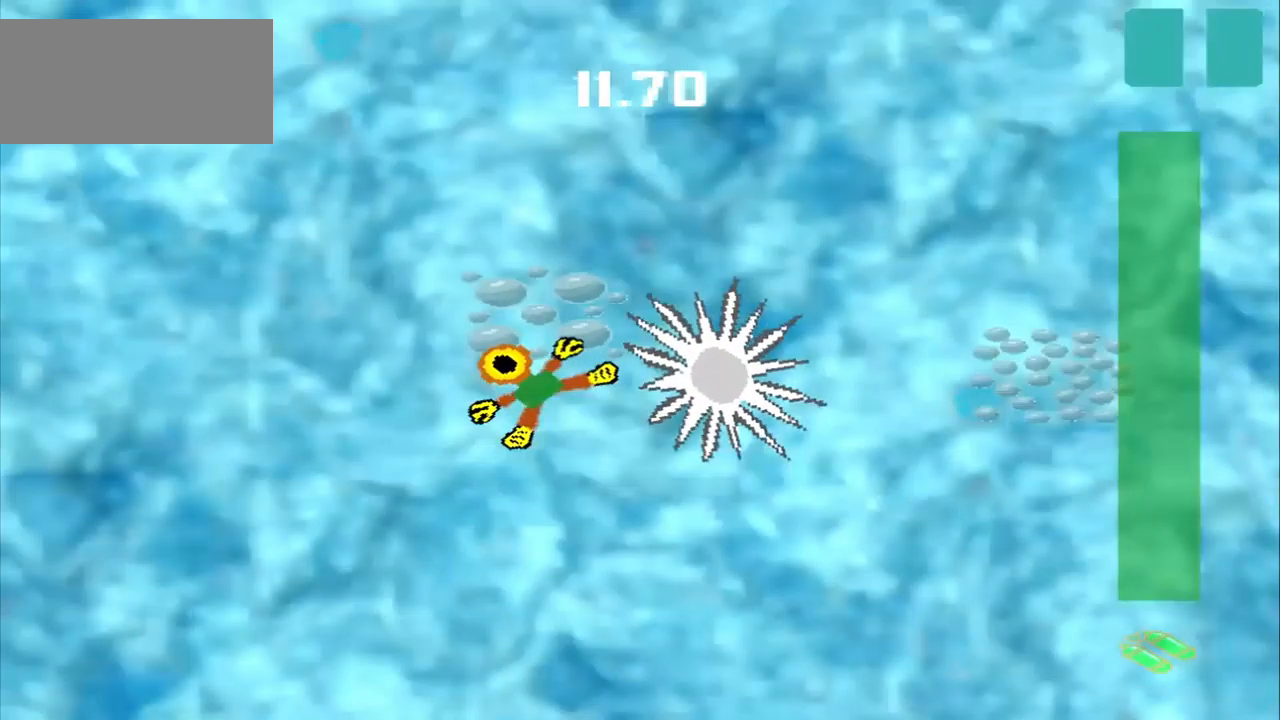
{"dt_ms": 500, "buttons": [], "left_stick": "center", "events": [[250, "DPAD_DOWN", "up"], [250, "left_stick", "center"]]}
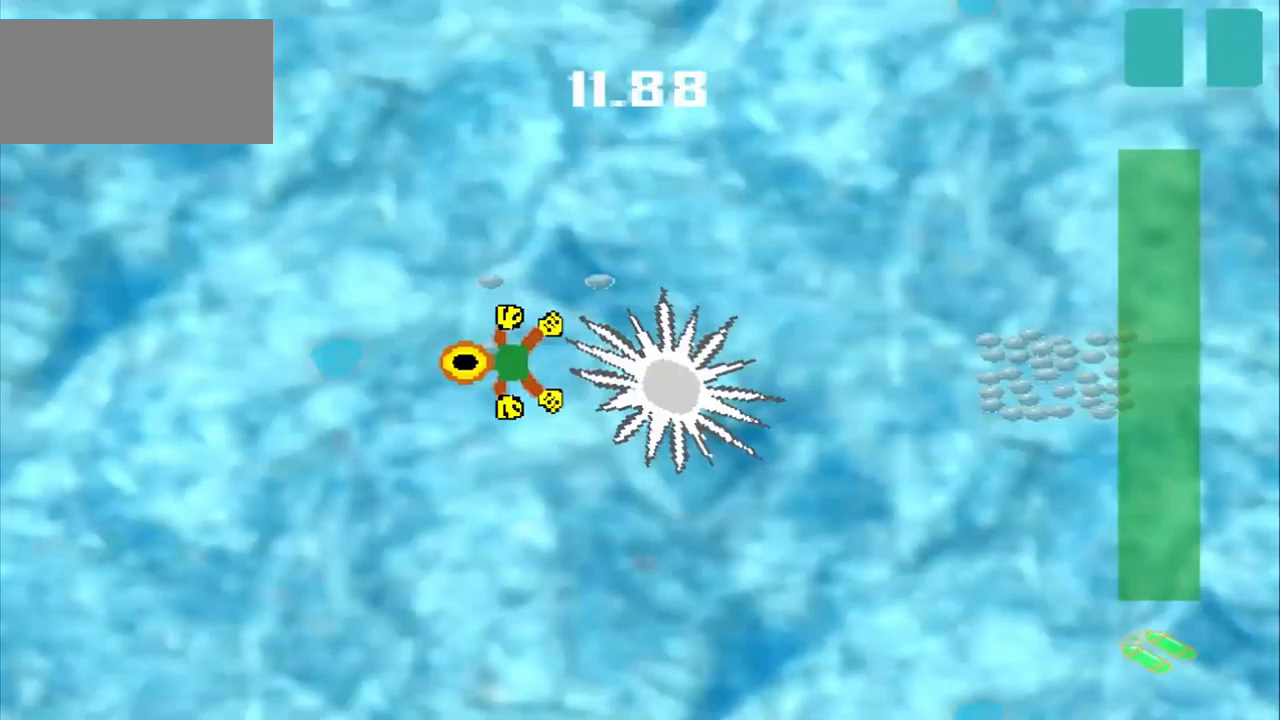
{"dt_ms": 500, "buttons": [], "left_stick": "center", "events": []}
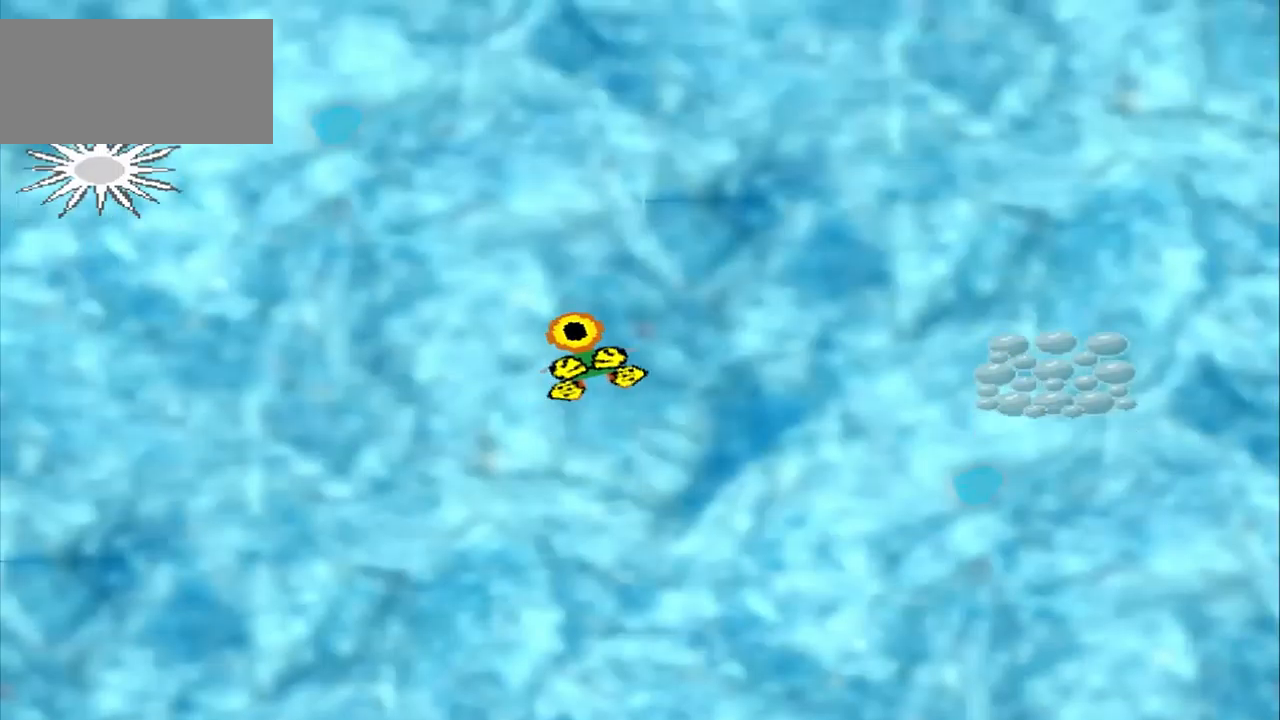
{"dt_ms": 500, "buttons": [], "left_stick": "center", "events": []}
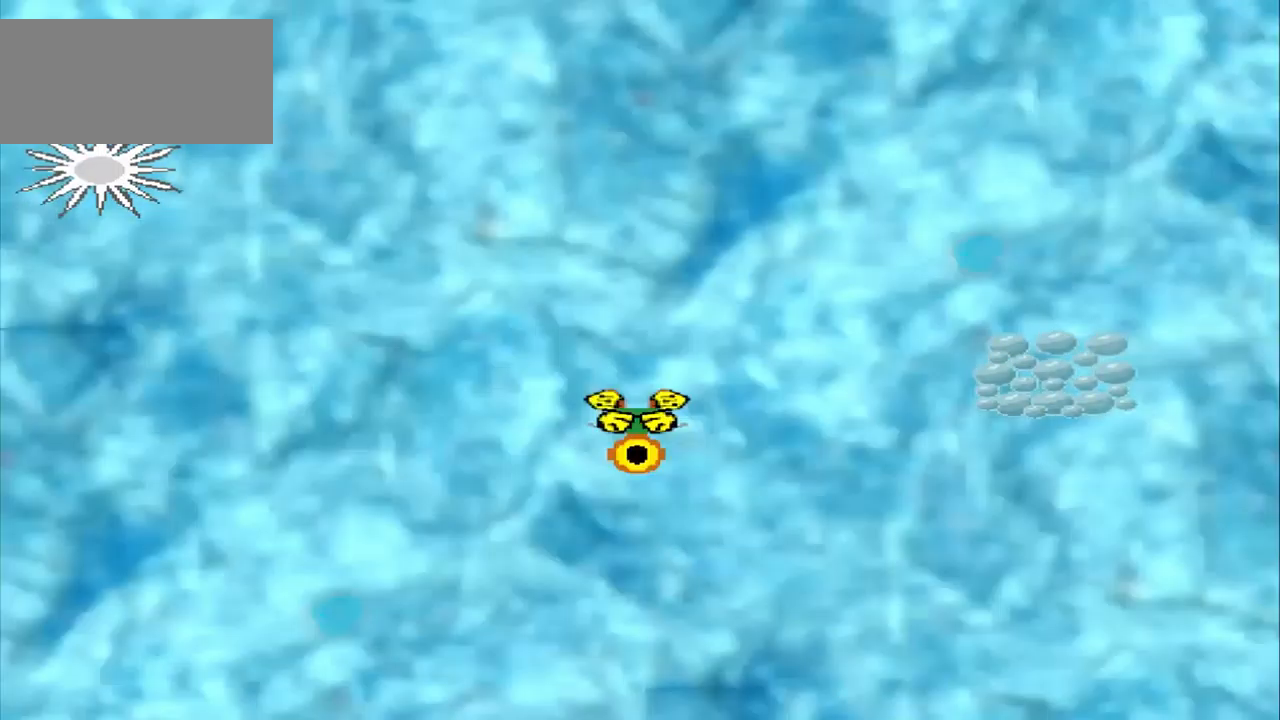
{"dt_ms": 500, "buttons": [], "left_stick": "center", "events": []}
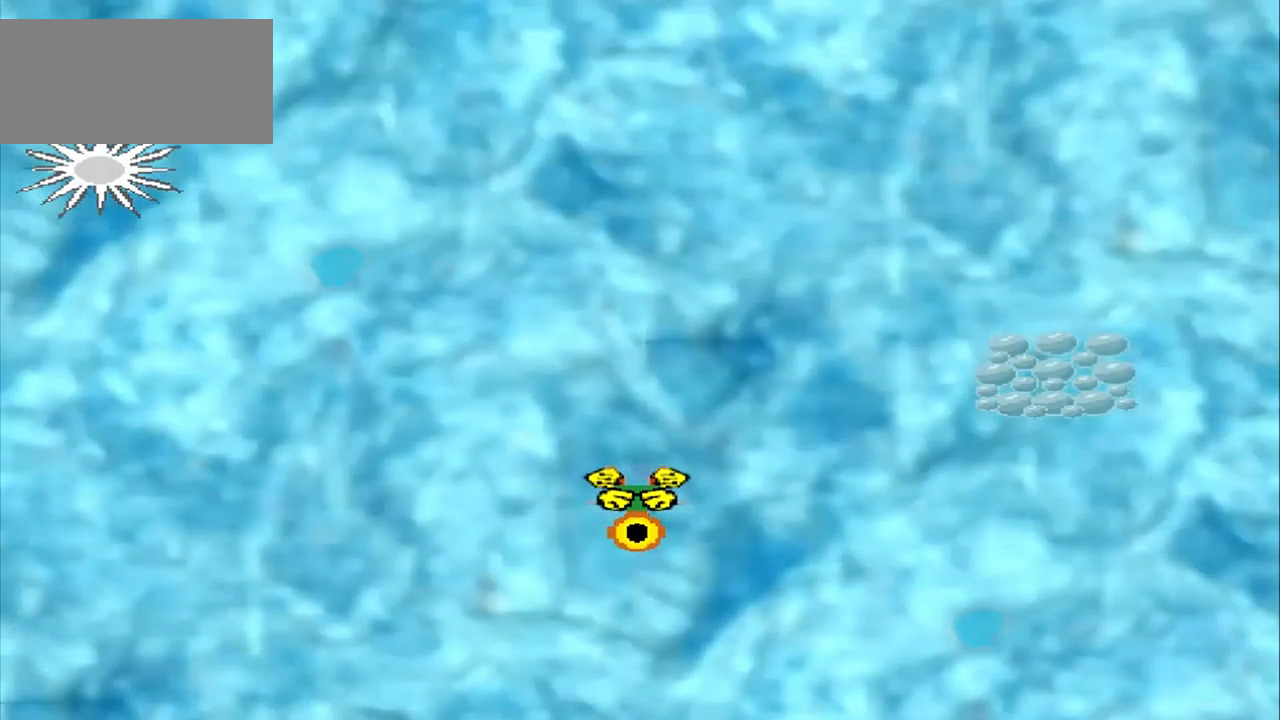
{"dt_ms": 500, "buttons": [], "left_stick": "center", "events": []}